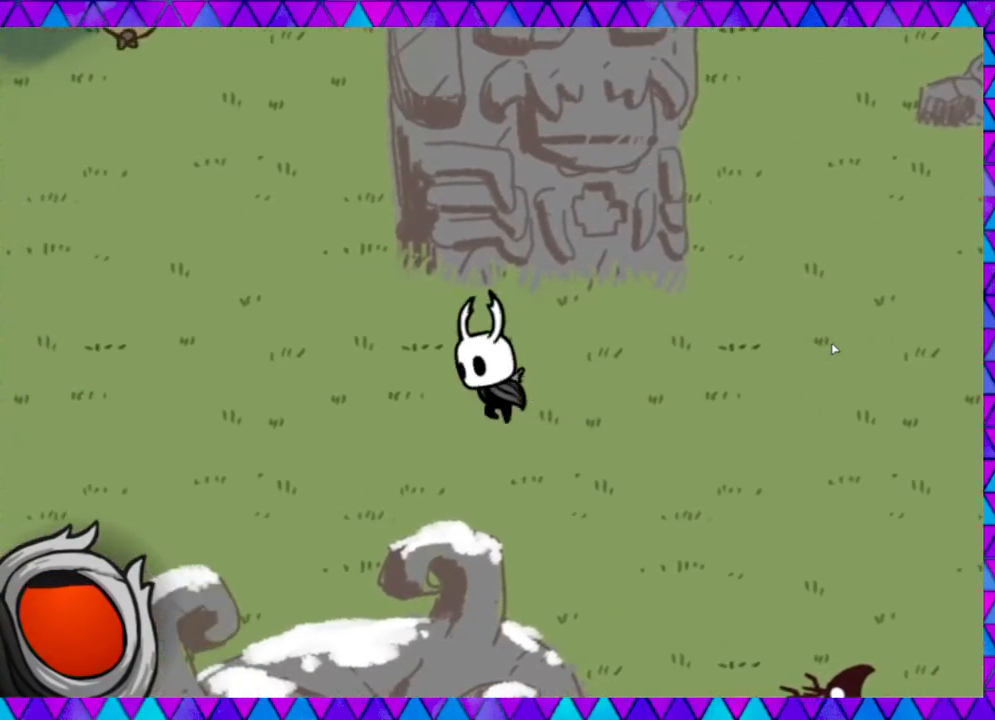
Gameplay with a controller (Nintendo layout); each line is a JSON object with the inputs held at the frame after it. "events" lists button and stick changes between this image and that frame as [ms after this image, input, new state], when the widget could be followed in between. Not read: L3 R3 right_stick.
{"buttons": [], "left_stick": "left", "events": [[400, "B", "up"]]}
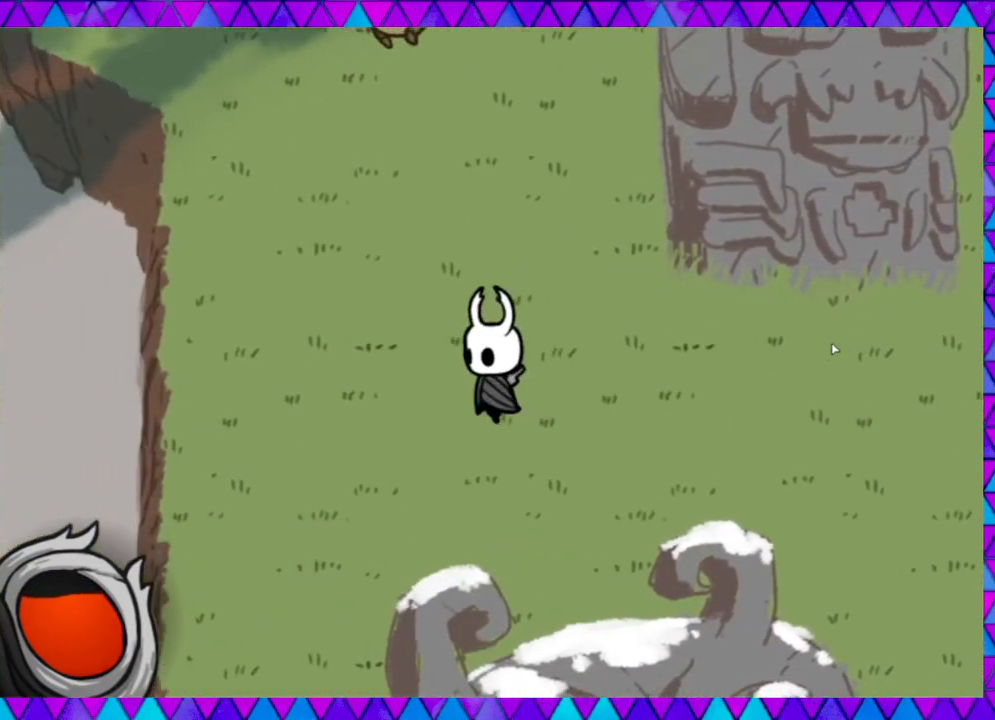
{"buttons": [], "left_stick": "up", "events": [[217, "left_stick", "up-left"], [367, "left_stick", "up"]]}
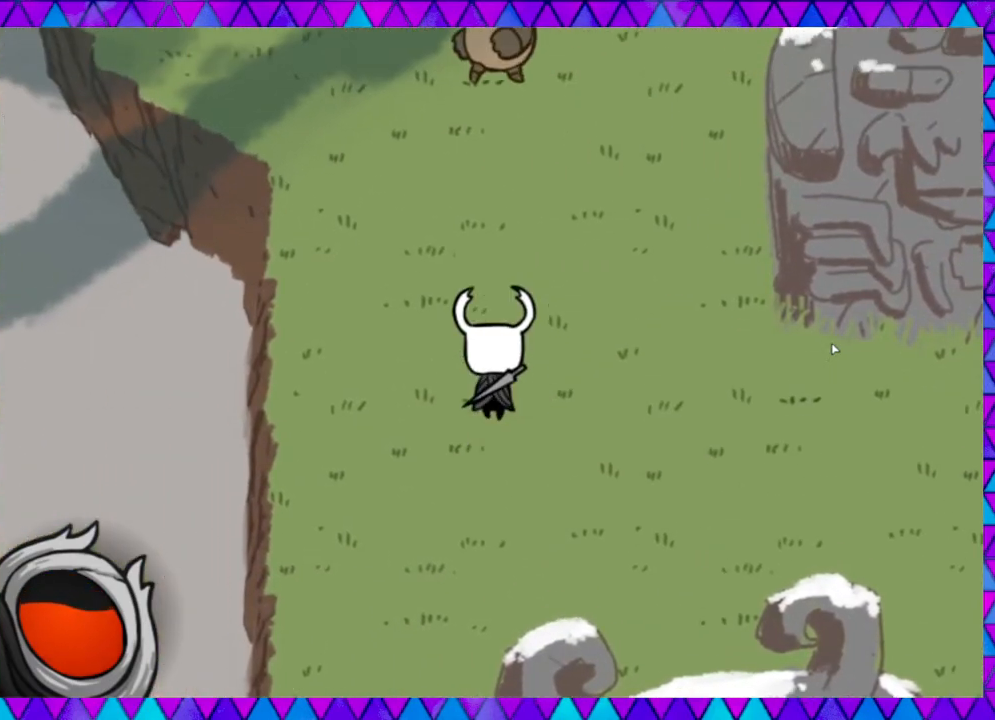
{"buttons": [], "left_stick": "up", "events": []}
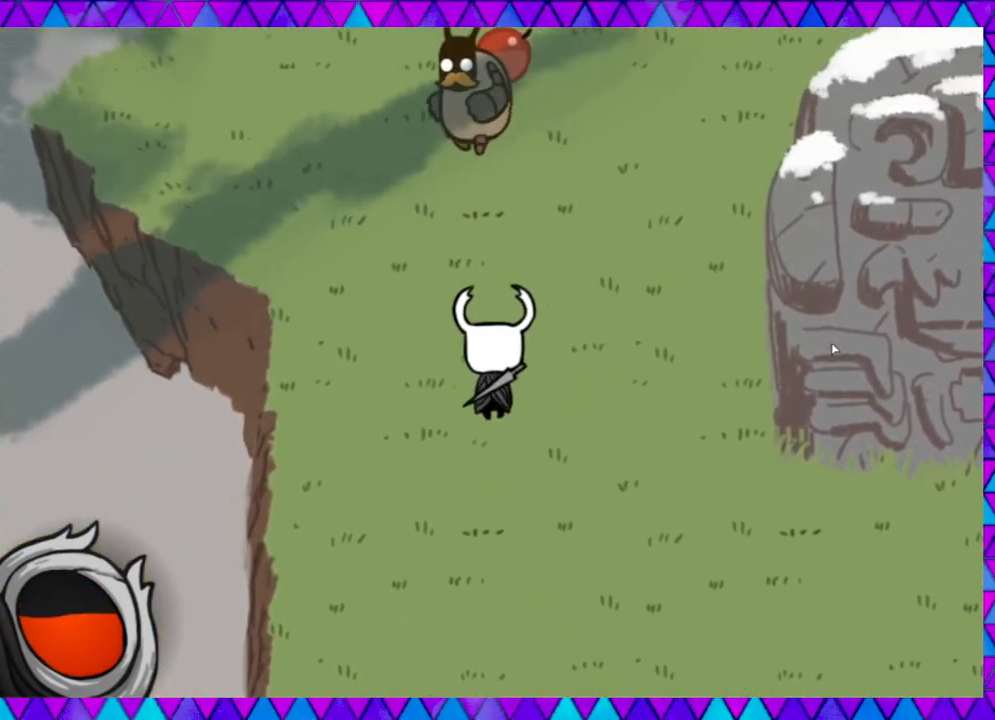
{"buttons": [], "left_stick": "up-left", "events": [[100, "left_stick", "up-left"]]}
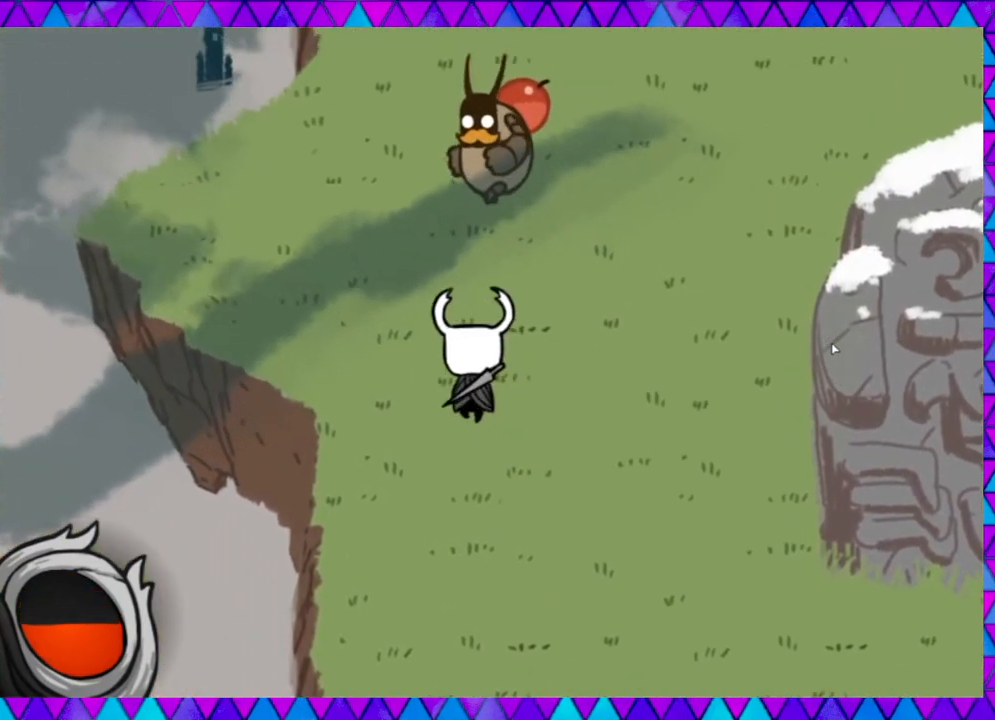
{"buttons": [], "left_stick": "up", "events": [[67, "left_stick", "up"]]}
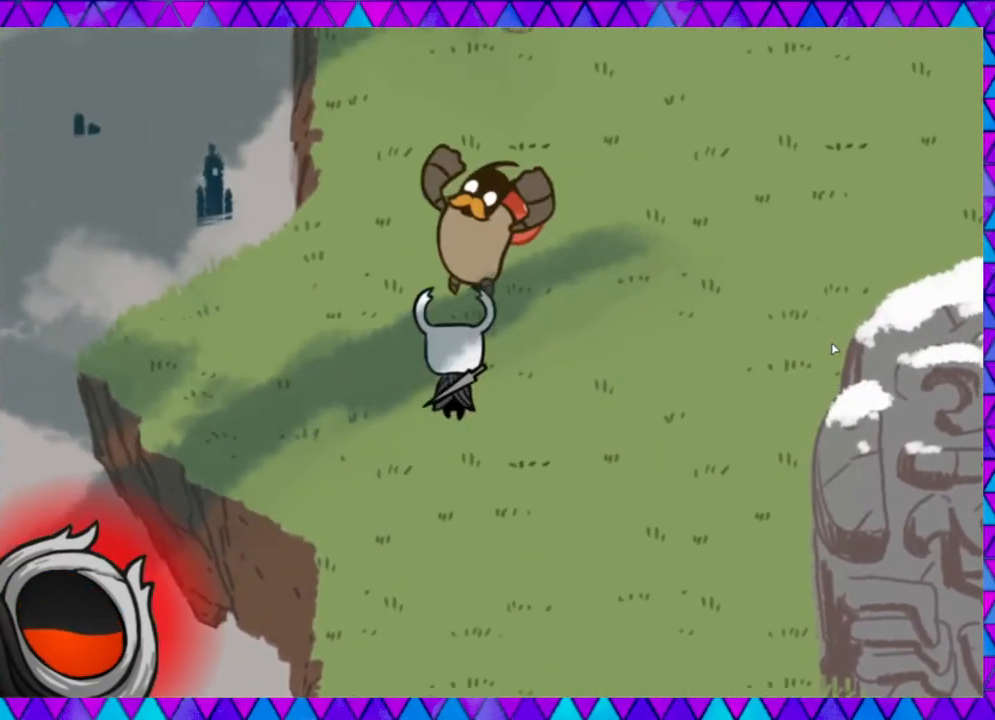
{"buttons": [], "left_stick": "up", "events": [[33, "Y", "down"], [233, "Y", "up"]]}
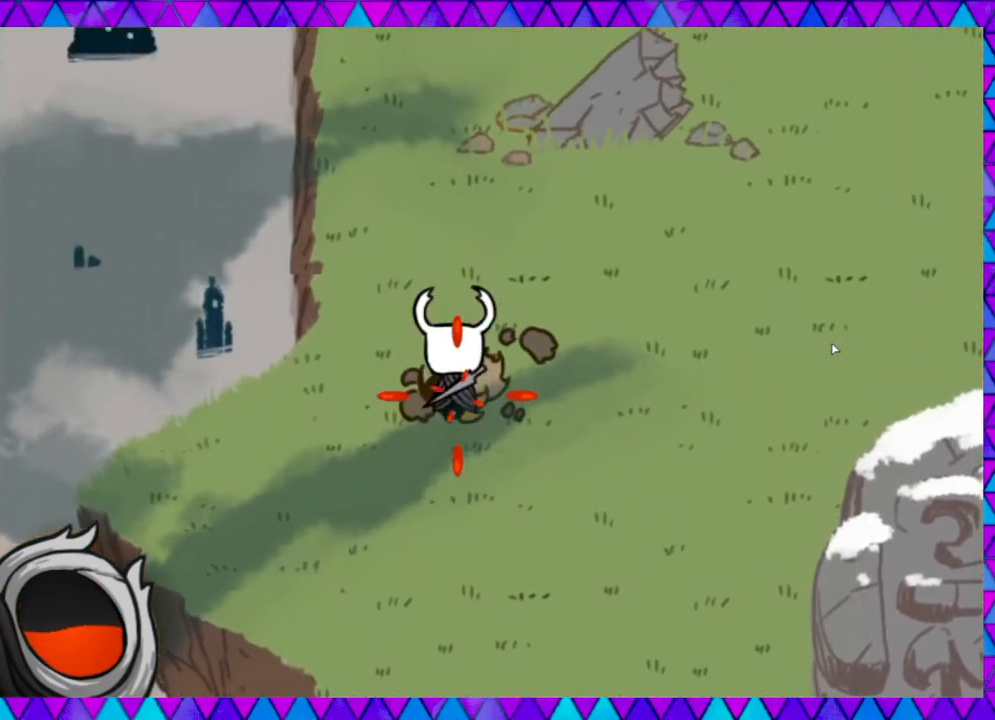
{"buttons": [], "left_stick": "up-right", "events": [[100, "left_stick", "up-right"]]}
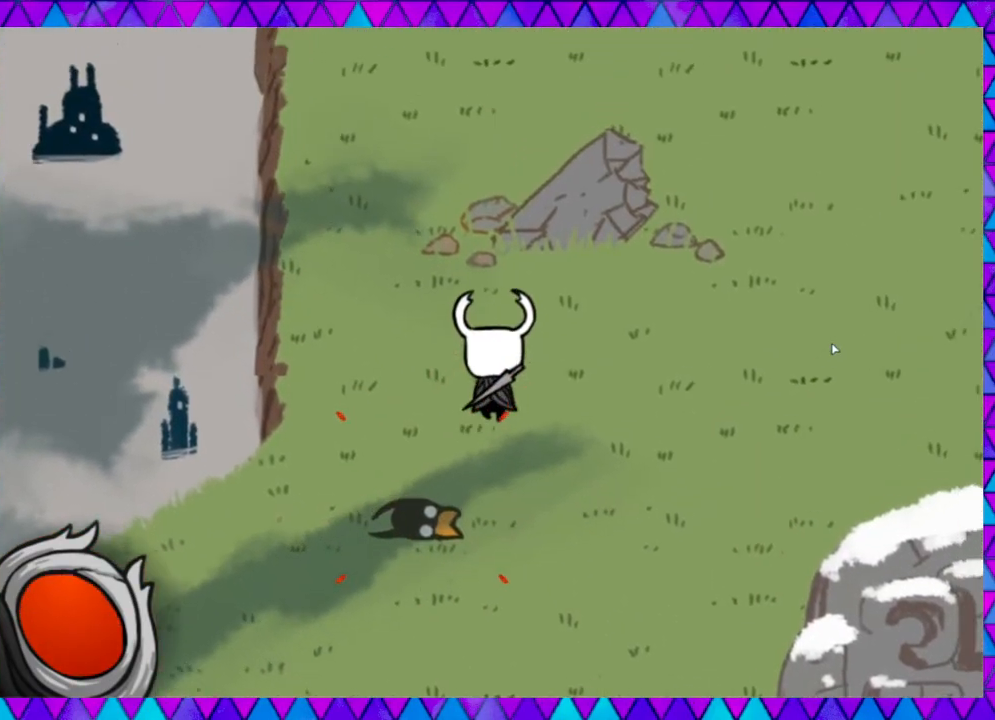
{"buttons": [], "left_stick": "right", "events": [[250, "left_stick", "right"]]}
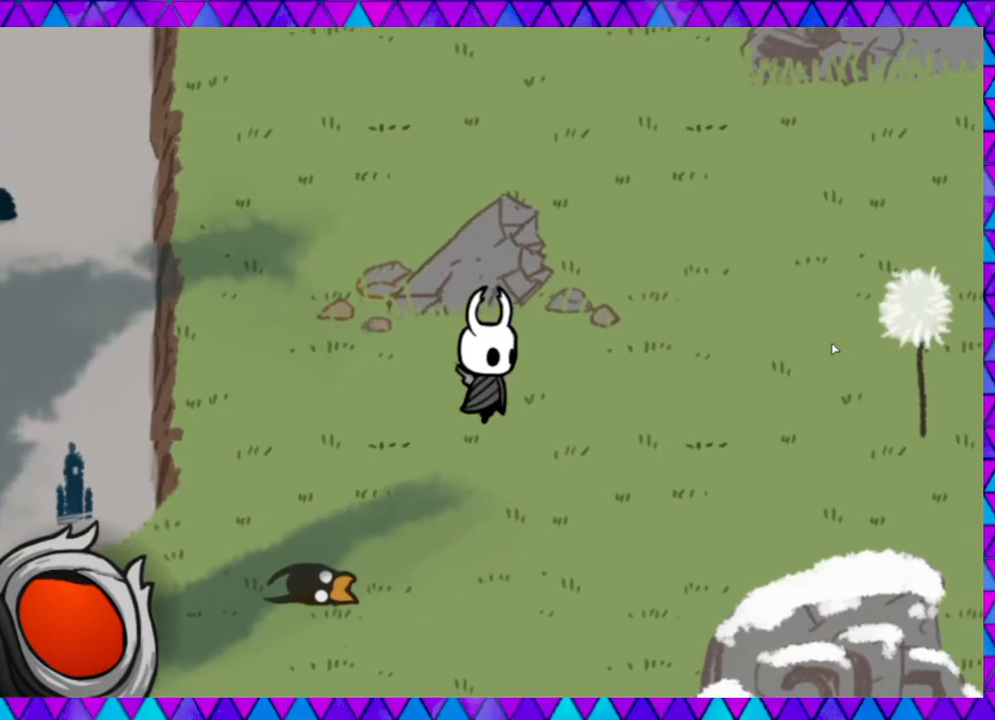
{"buttons": [], "left_stick": "right", "events": []}
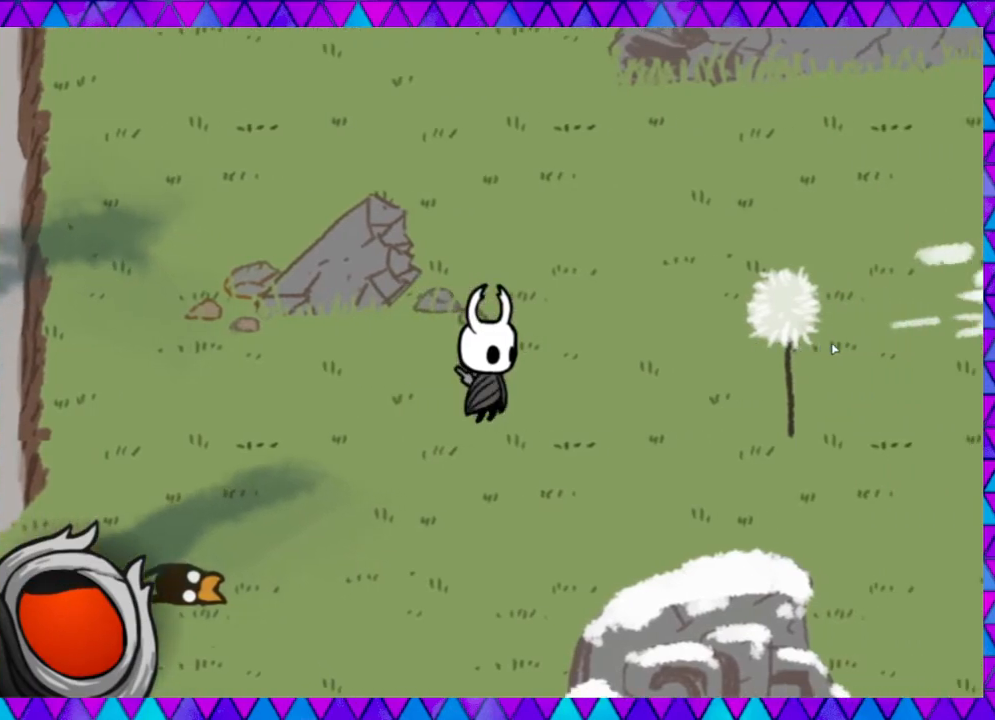
{"buttons": [], "left_stick": "up-right", "events": [[100, "left_stick", "up-right"]]}
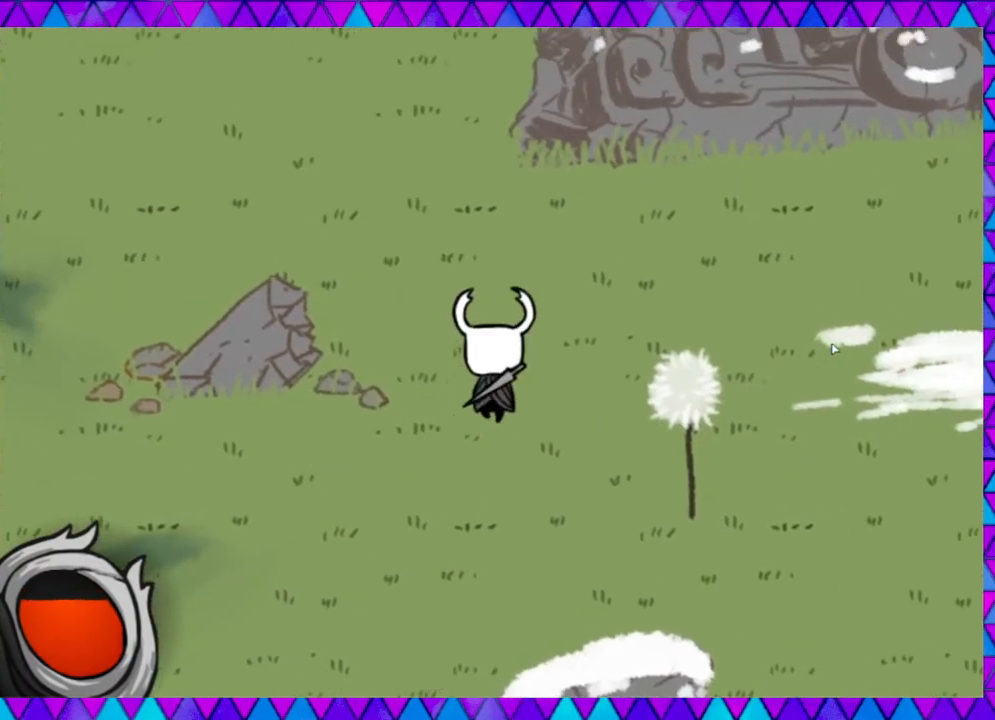
{"buttons": [], "left_stick": "up-left", "events": [[167, "left_stick", "up-left"]]}
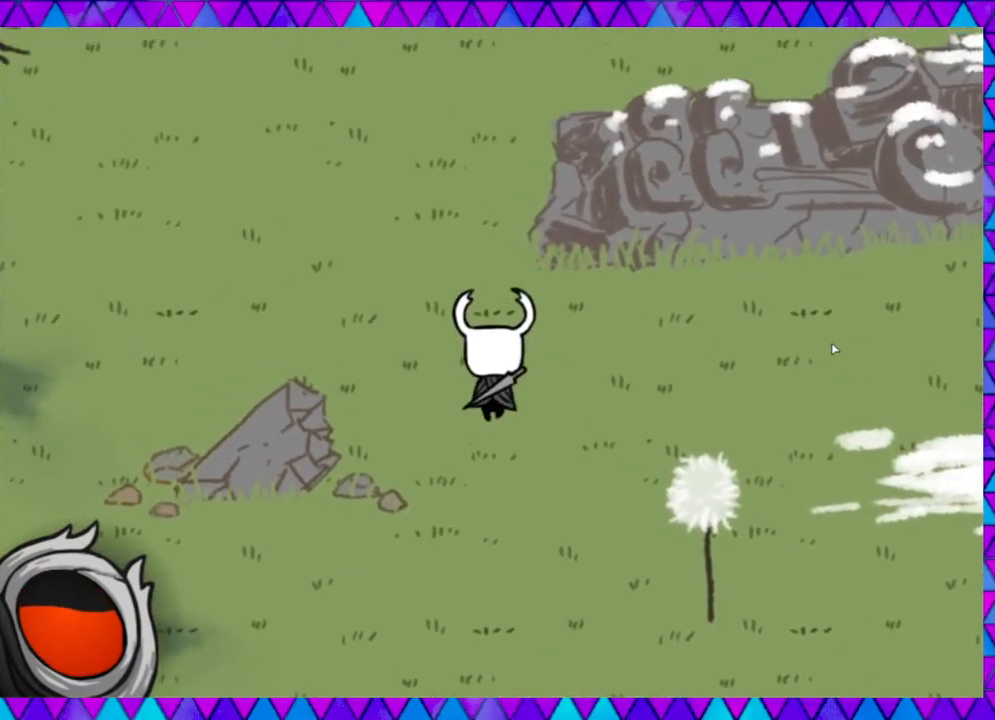
{"buttons": [], "left_stick": "up", "events": [[300, "left_stick", "up"]]}
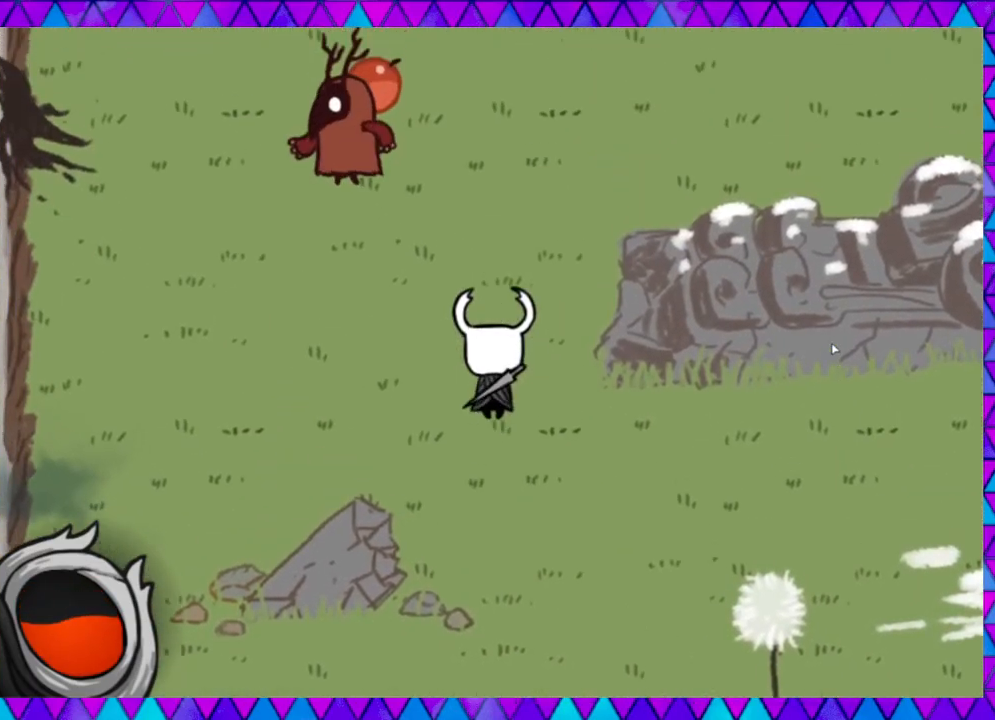
{"buttons": ["Y"], "left_stick": "up-left", "events": [[150, "left_stick", "up-left"], [483, "Y", "down"]]}
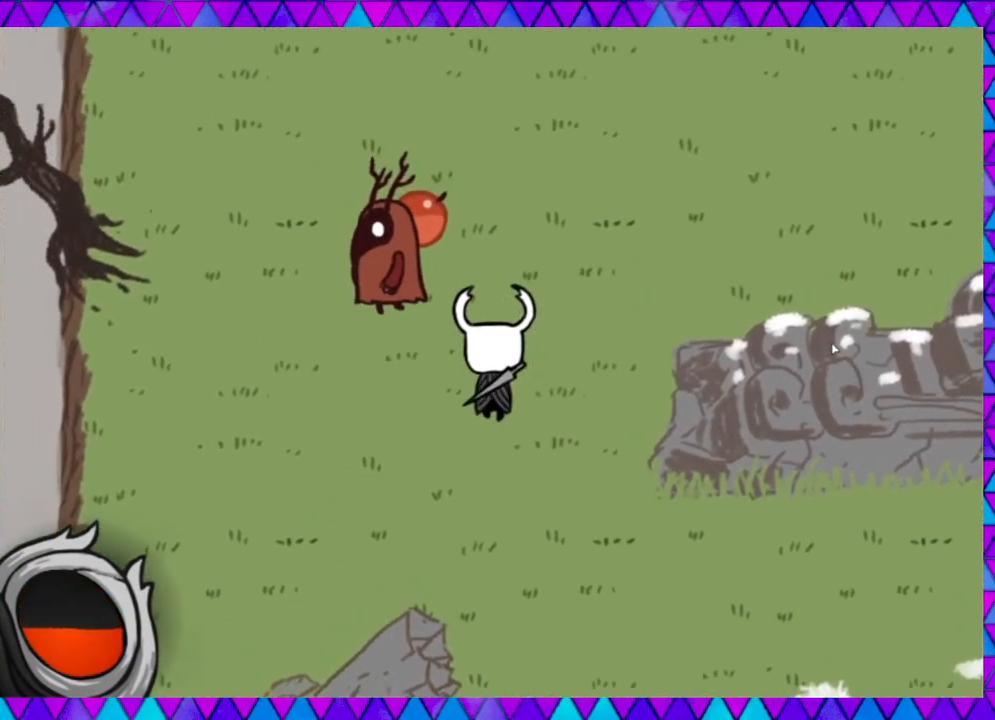
{"buttons": [], "left_stick": "up-left", "events": [[133, "Y", "up"]]}
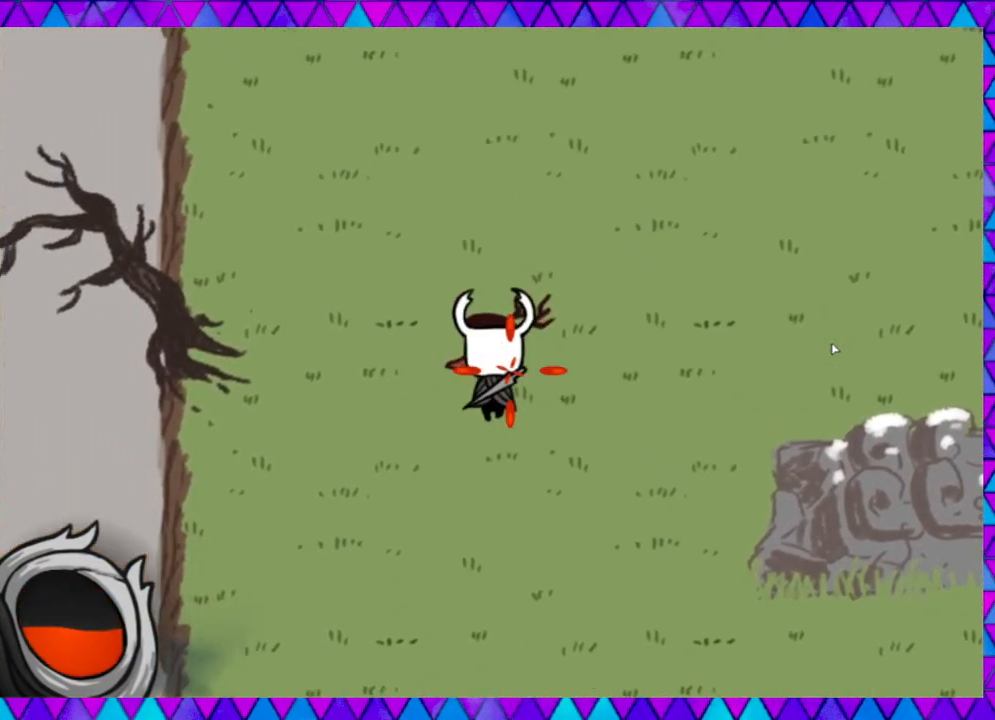
{"buttons": ["B"], "left_stick": "right", "events": [[100, "left_stick", "up-right"], [217, "left_stick", "right"], [367, "B", "down"]]}
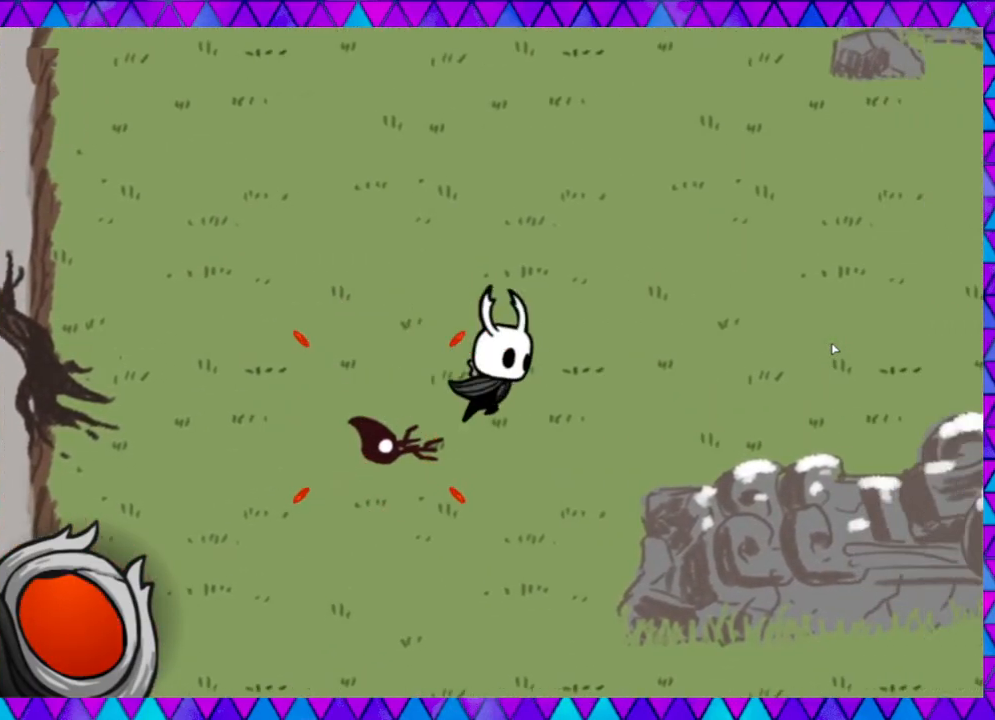
{"buttons": [], "left_stick": "up-right", "events": [[117, "B", "up"], [383, "left_stick", "up-right"]]}
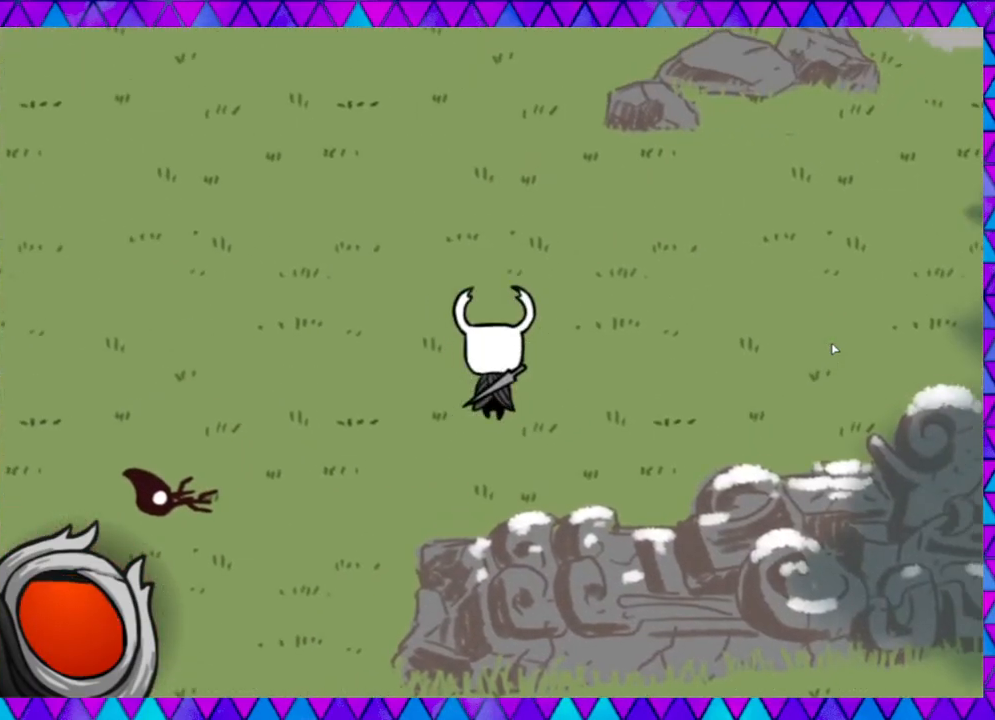
{"buttons": ["B"], "left_stick": "up", "events": [[17, "left_stick", "up"], [250, "B", "down"]]}
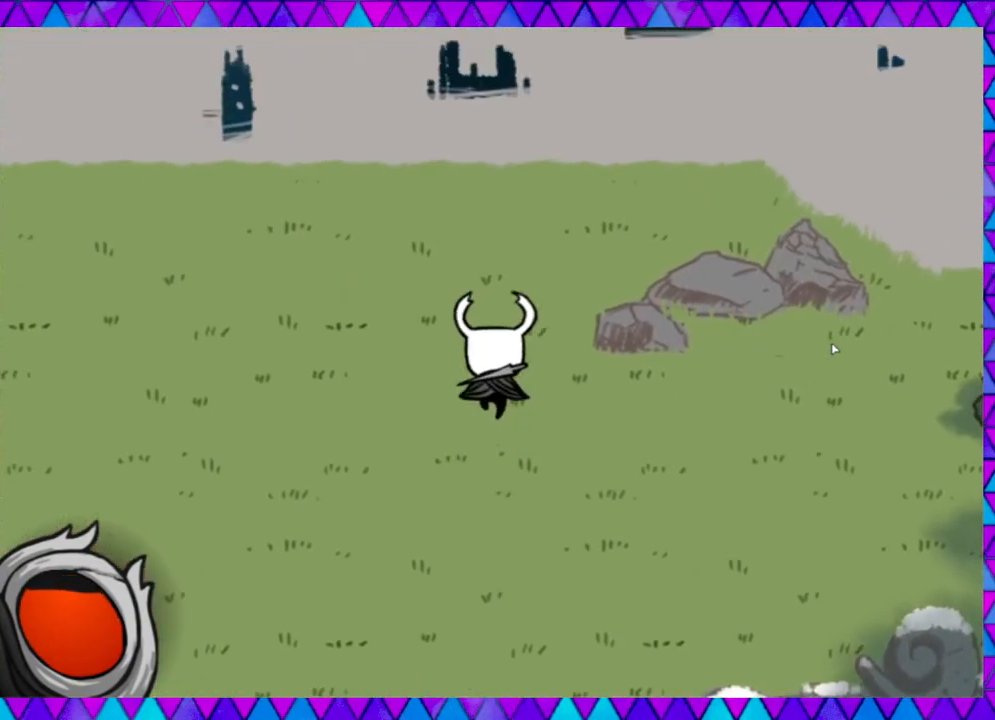
{"buttons": [], "left_stick": "down", "events": [[17, "B", "up"], [283, "left_stick", "right"], [350, "left_stick", "down"]]}
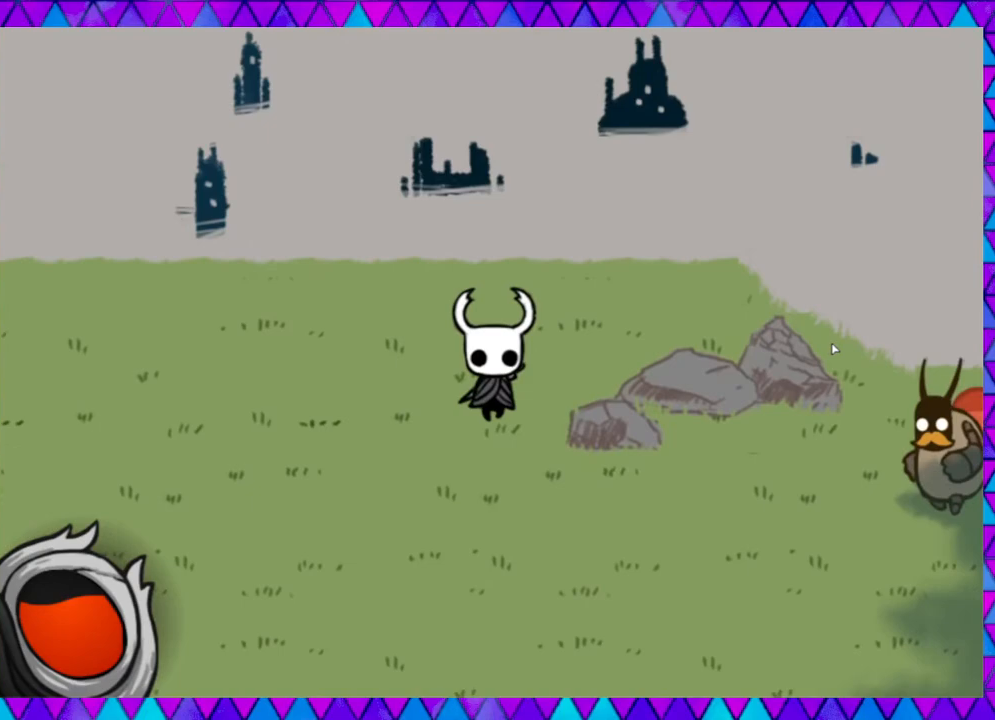
{"buttons": ["B"], "left_stick": "right", "events": [[317, "left_stick", "down-right"], [467, "left_stick", "right"], [500, "B", "down"]]}
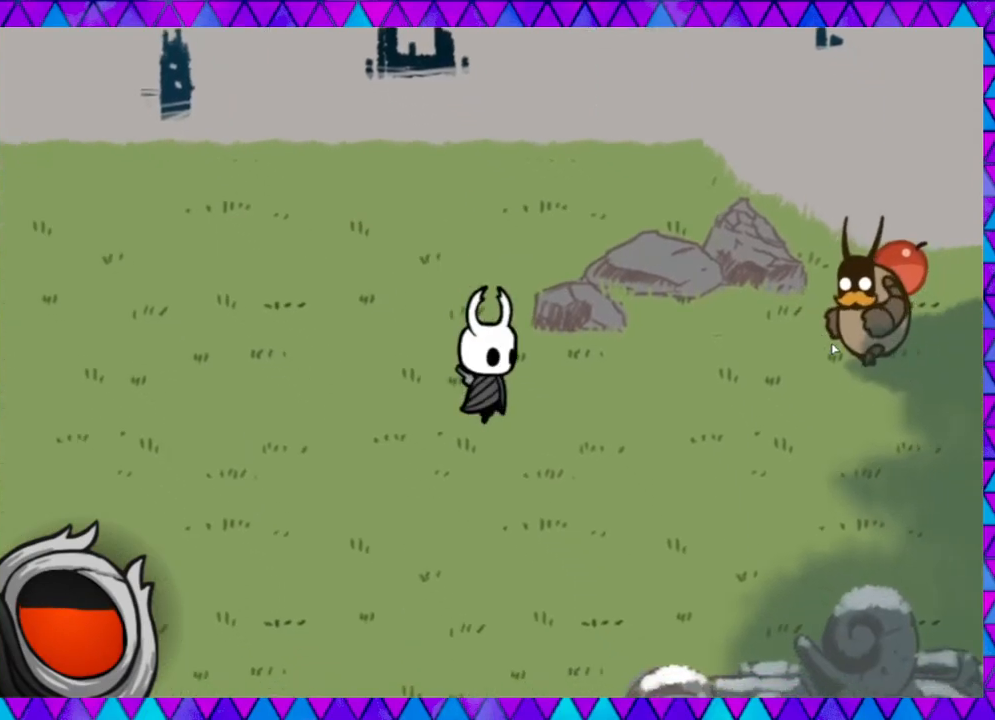
{"buttons": ["Y"], "left_stick": "right", "events": [[150, "B", "up"], [433, "Y", "down"]]}
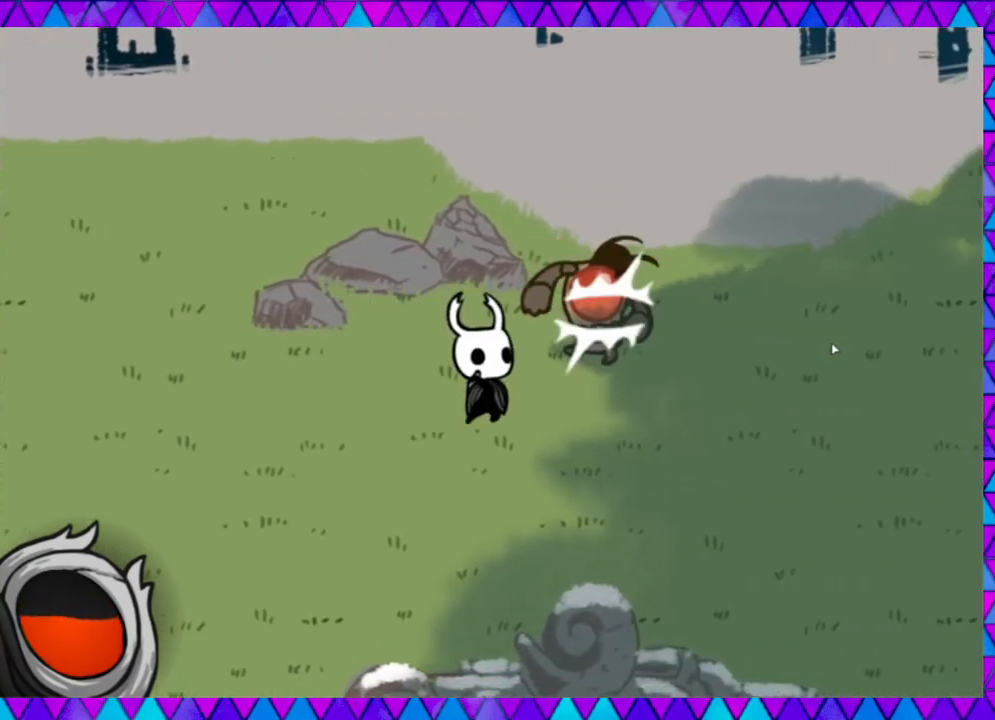
{"buttons": [], "left_stick": "up", "events": [[50, "Y", "up"], [100, "Y", "down"], [233, "Y", "up"], [467, "left_stick", "up"]]}
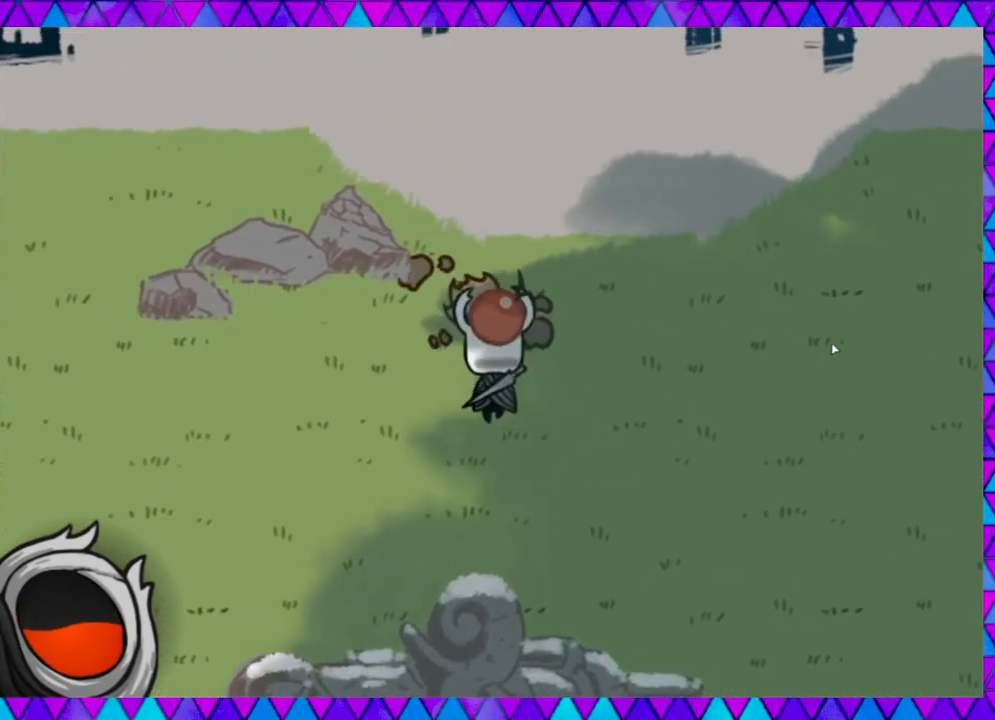
{"buttons": [], "left_stick": "right", "events": [[267, "left_stick", "right"]]}
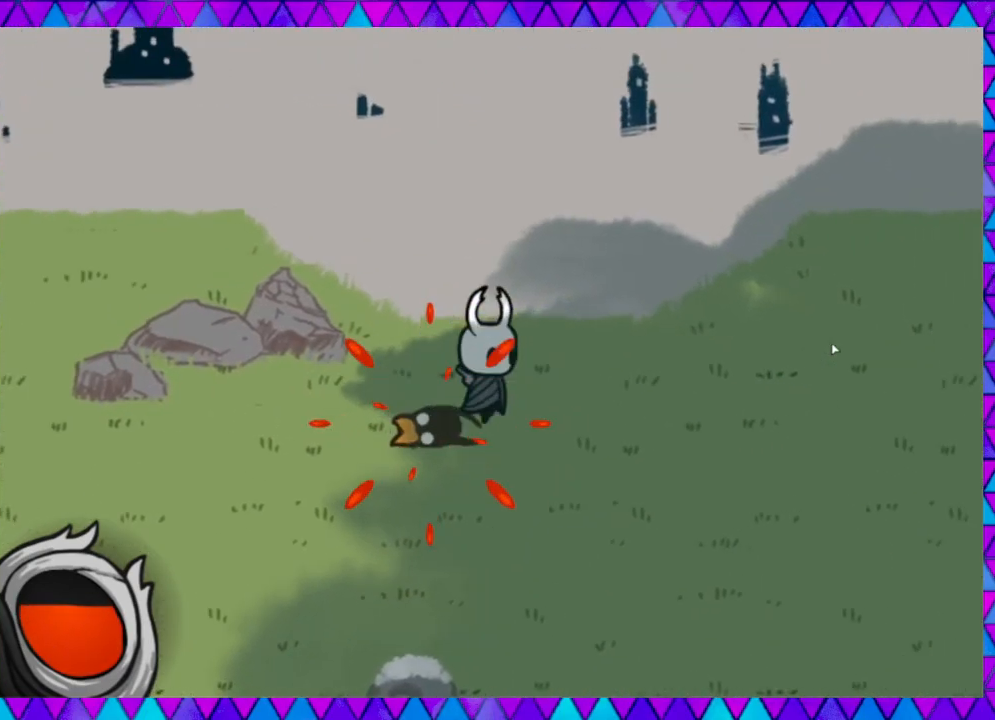
{"buttons": [], "left_stick": "right", "events": [[150, "B", "down"], [400, "B", "up"]]}
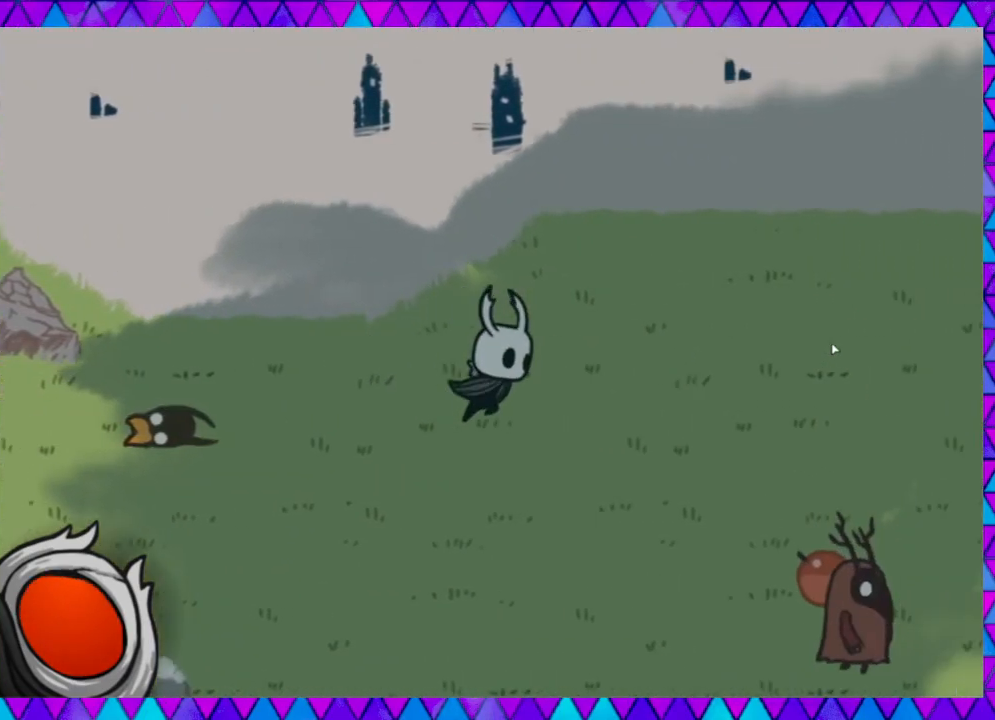
{"buttons": [], "left_stick": "down-right", "events": [[17, "left_stick", "center"], [217, "left_stick", "right"], [283, "left_stick", "down-right"]]}
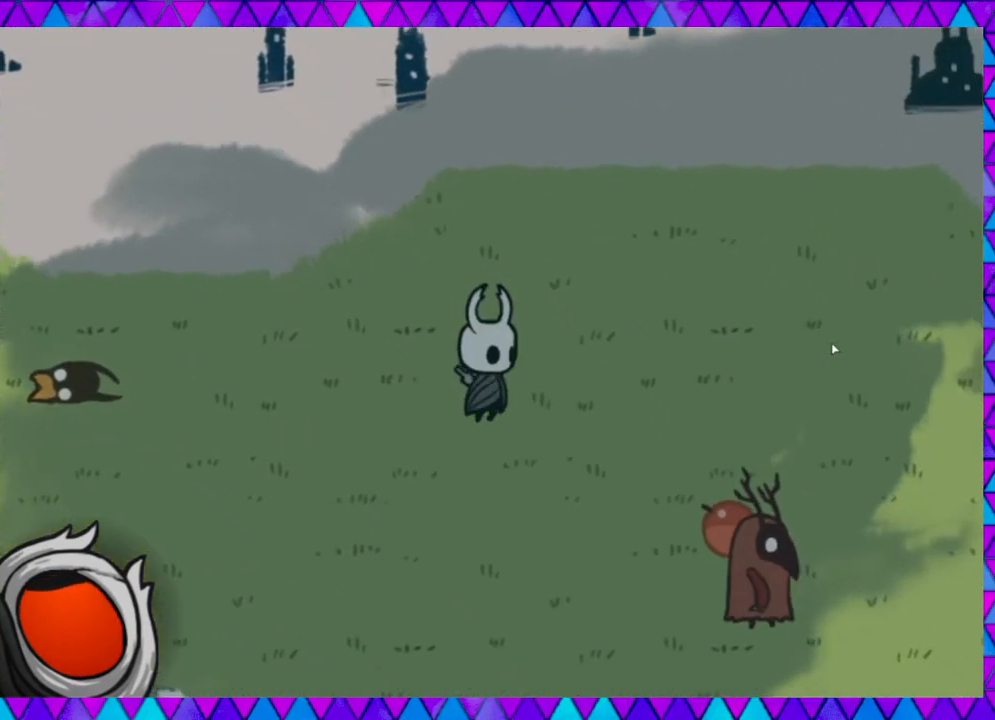
{"buttons": [], "left_stick": "down-right", "events": []}
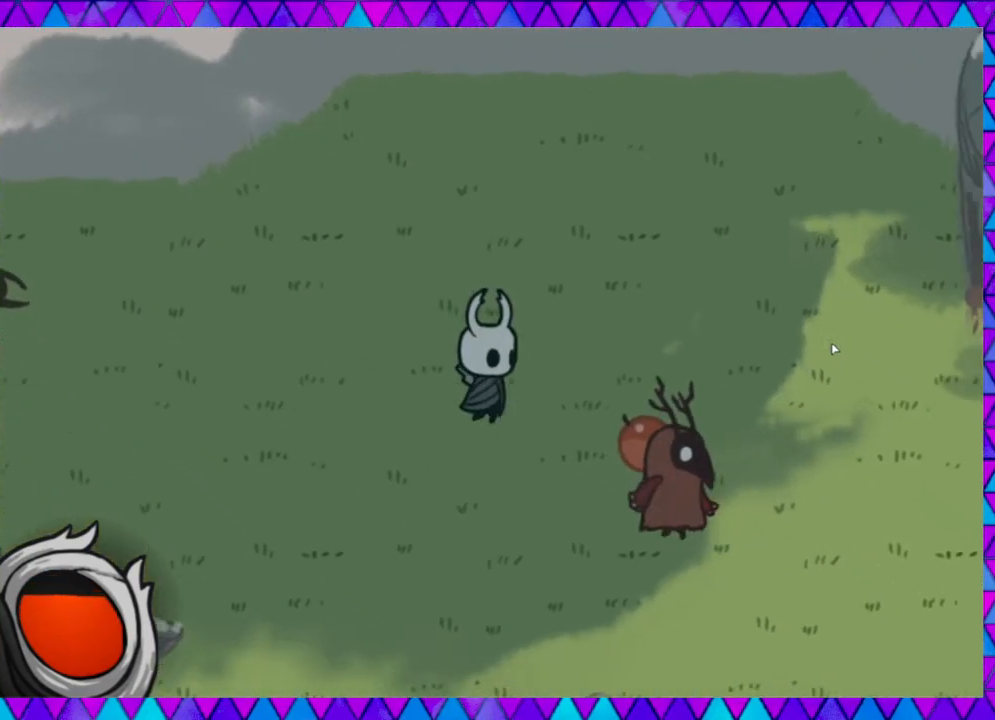
{"buttons": [], "left_stick": "down-right", "events": [[233, "Y", "down"], [400, "Y", "up"]]}
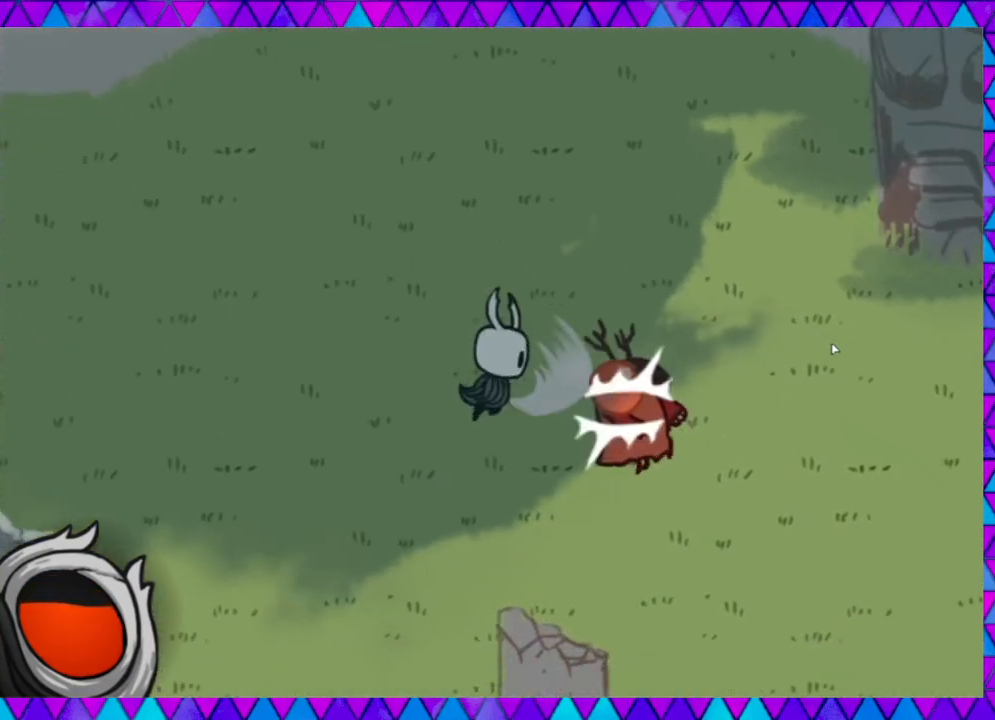
{"buttons": [], "left_stick": "up-right", "events": [[400, "left_stick", "right"], [500, "left_stick", "up-right"]]}
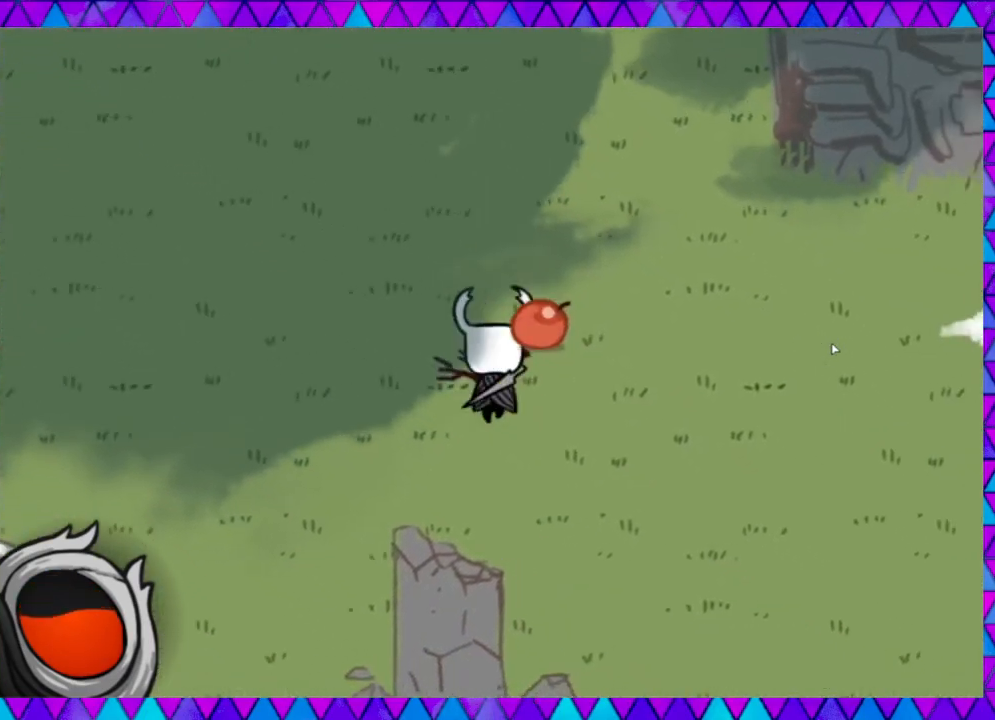
{"buttons": [], "left_stick": "right", "events": [[417, "left_stick", "right"]]}
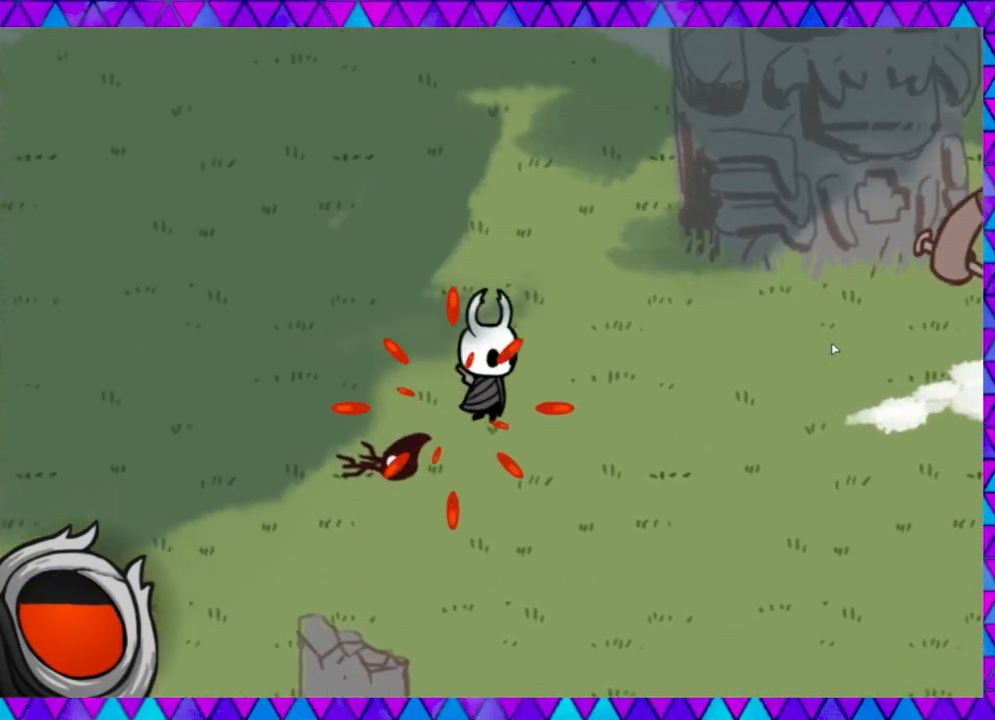
{"buttons": [], "left_stick": "right", "events": [[217, "B", "down"], [450, "B", "up"]]}
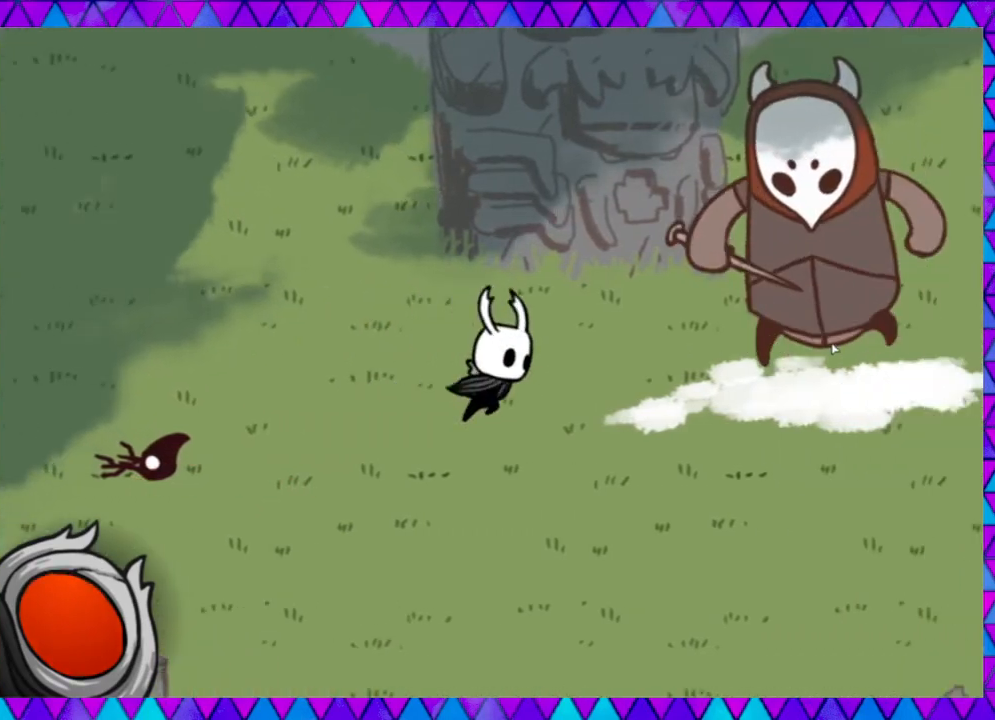
{"buttons": ["Y"], "left_stick": "right", "events": [[367, "Y", "down"]]}
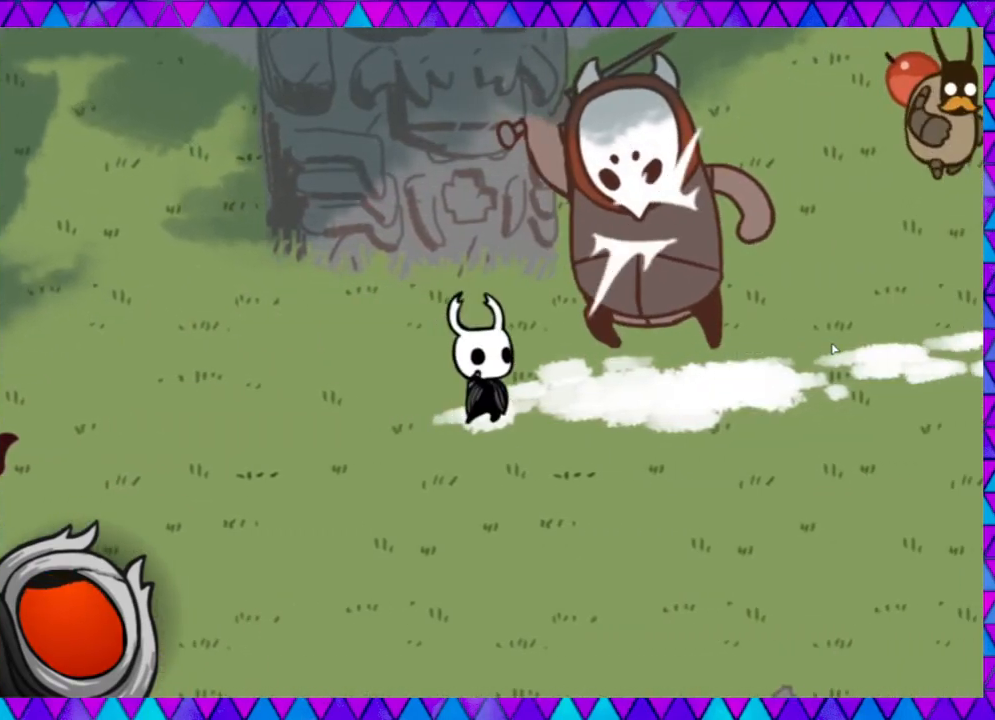
{"buttons": ["B"], "left_stick": "down-right", "events": [[50, "Y", "up"], [133, "left_stick", "down-right"], [300, "B", "down"]]}